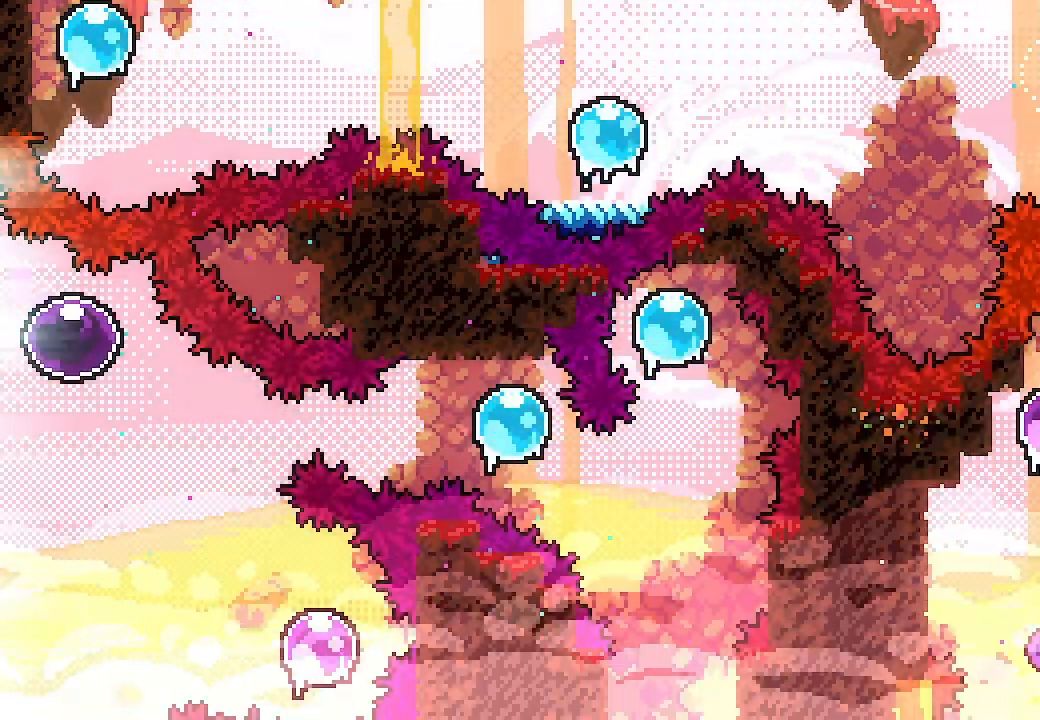
Gameplay with a controller (Xbox layout); each line is a JSON object with the inputs held at the frame after it. "events" lists button and stick changes between this image and that frame as [ms after this image, input, new state], when the widget could be followed in between. Not read: right_stick.
{"buttons": ["L2"], "left_stick": "center", "events": [[433, "DPAD_RIGHT", "up"]]}
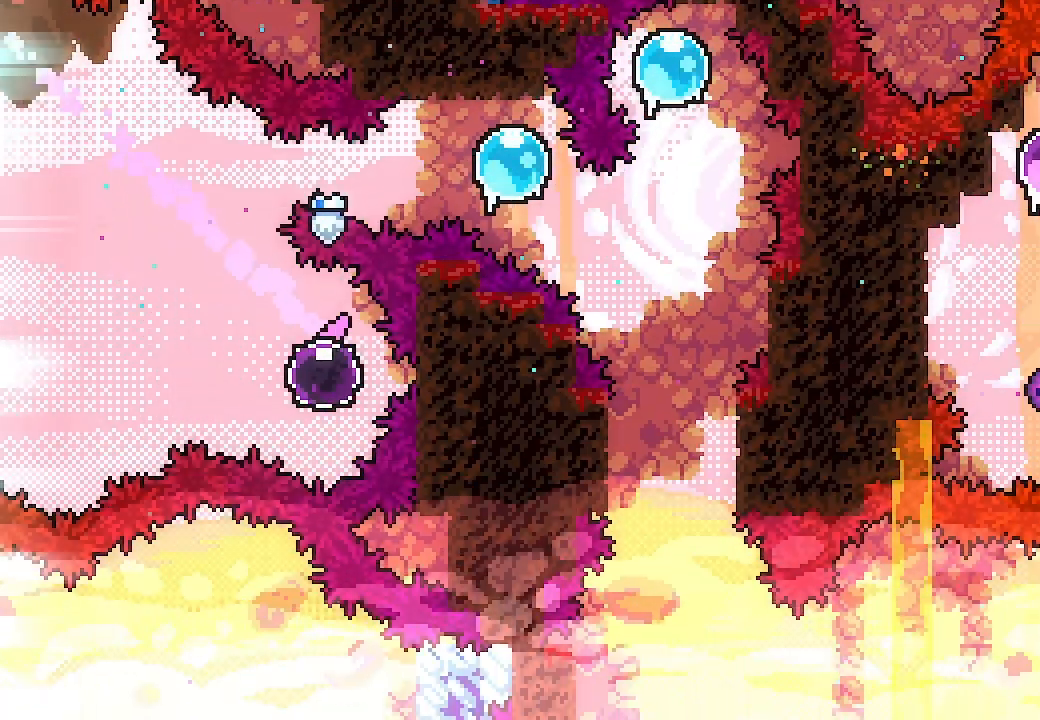
{"buttons": ["L2"], "left_stick": "center", "events": []}
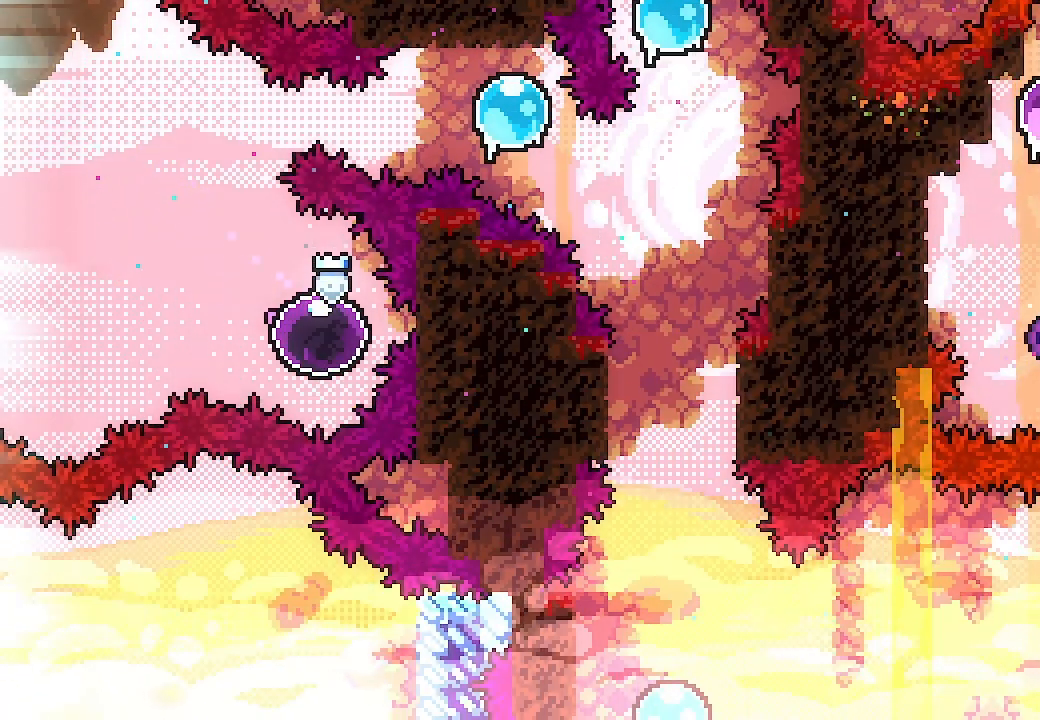
{"buttons": ["X", "DPAD_LEFT"], "left_stick": "center", "events": [[100, "L2", "up"], [467, "X", "down"], [500, "DPAD_LEFT", "down"]]}
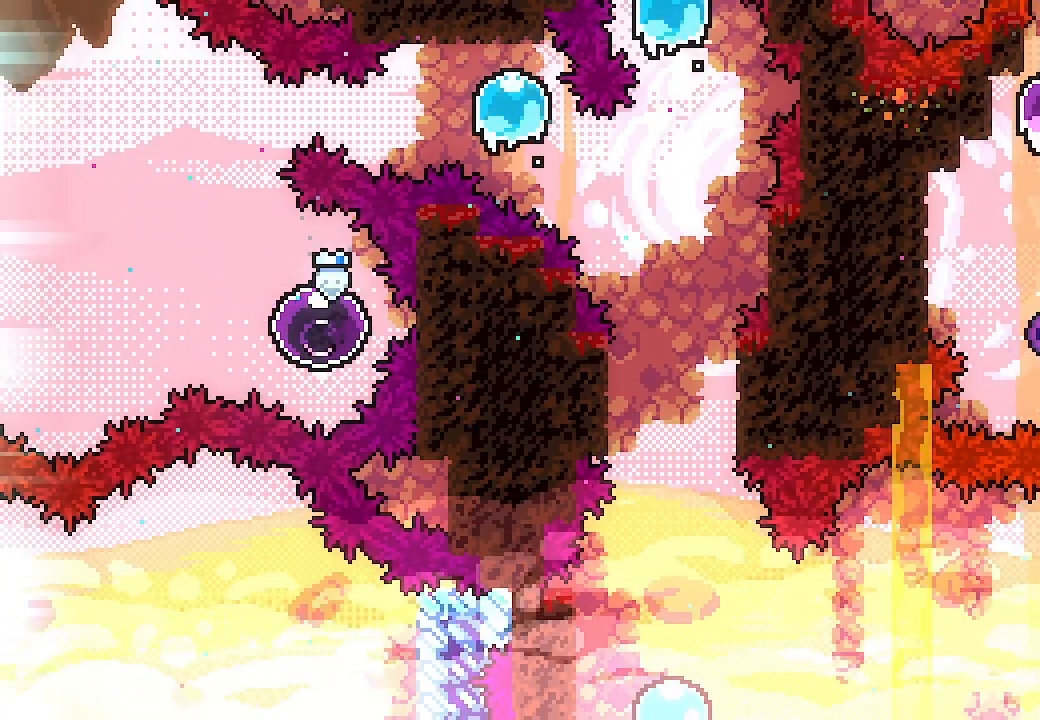
{"buttons": ["DPAD_LEFT"], "left_stick": "center", "events": [[133, "X", "up"]]}
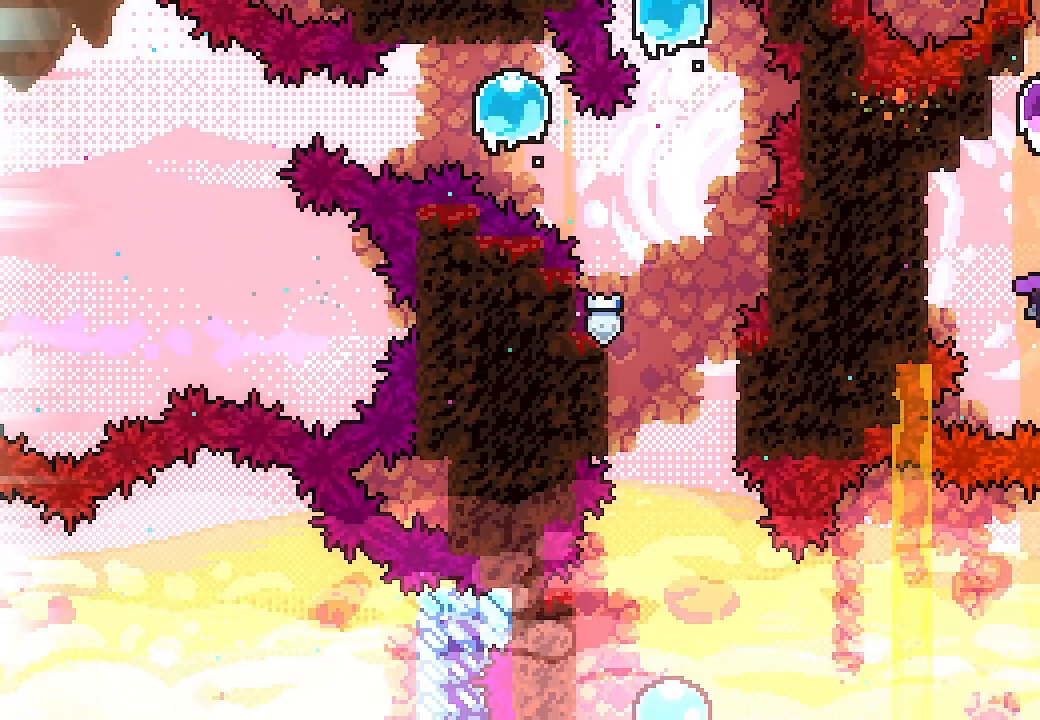
{"buttons": [], "left_stick": "center", "events": [[267, "DPAD_LEFT", "up"]]}
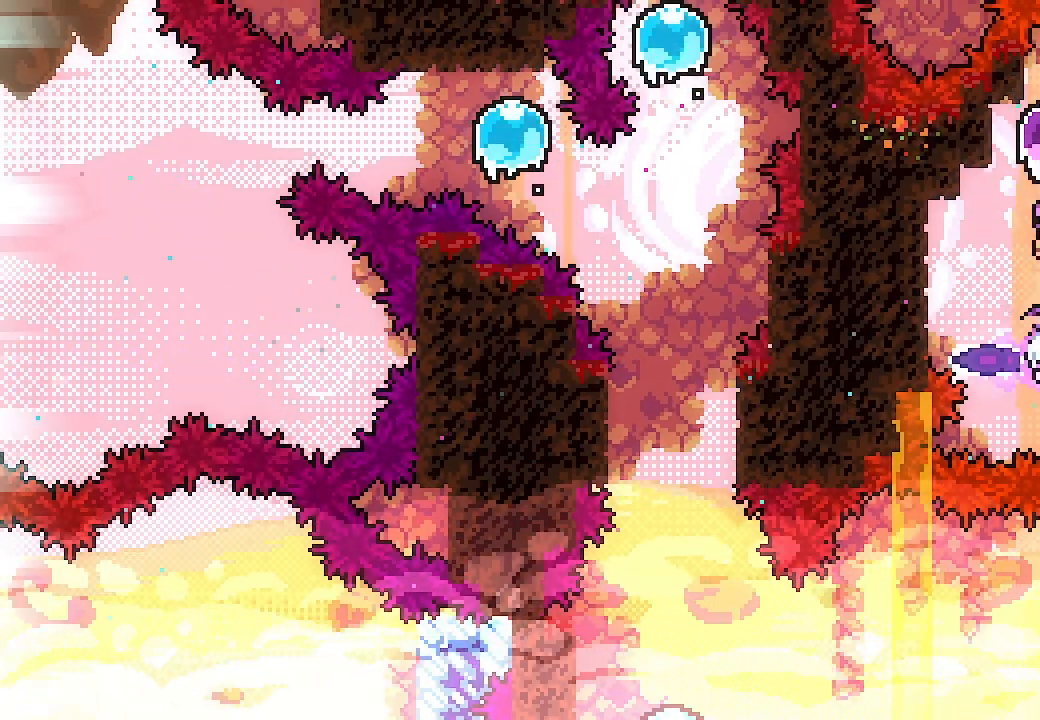
{"buttons": ["X", "DPAD_RIGHT"], "left_stick": "center", "events": [[400, "DPAD_RIGHT", "down"], [400, "X", "down"]]}
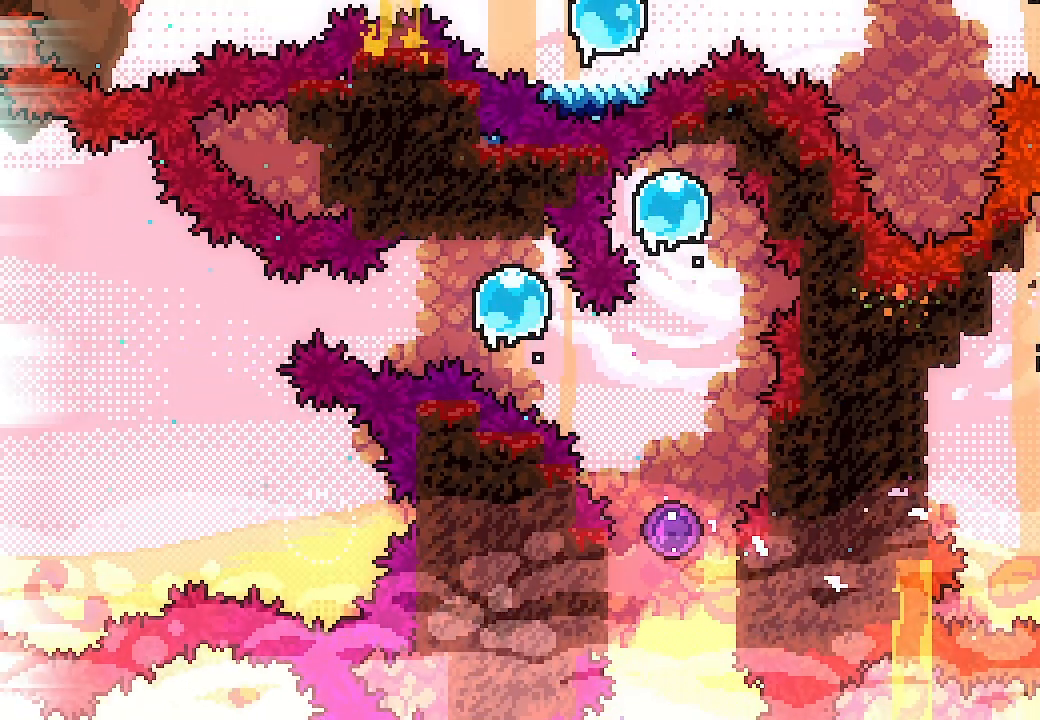
{"buttons": ["DPAD_RIGHT"], "left_stick": "center", "events": [[67, "X", "up"]]}
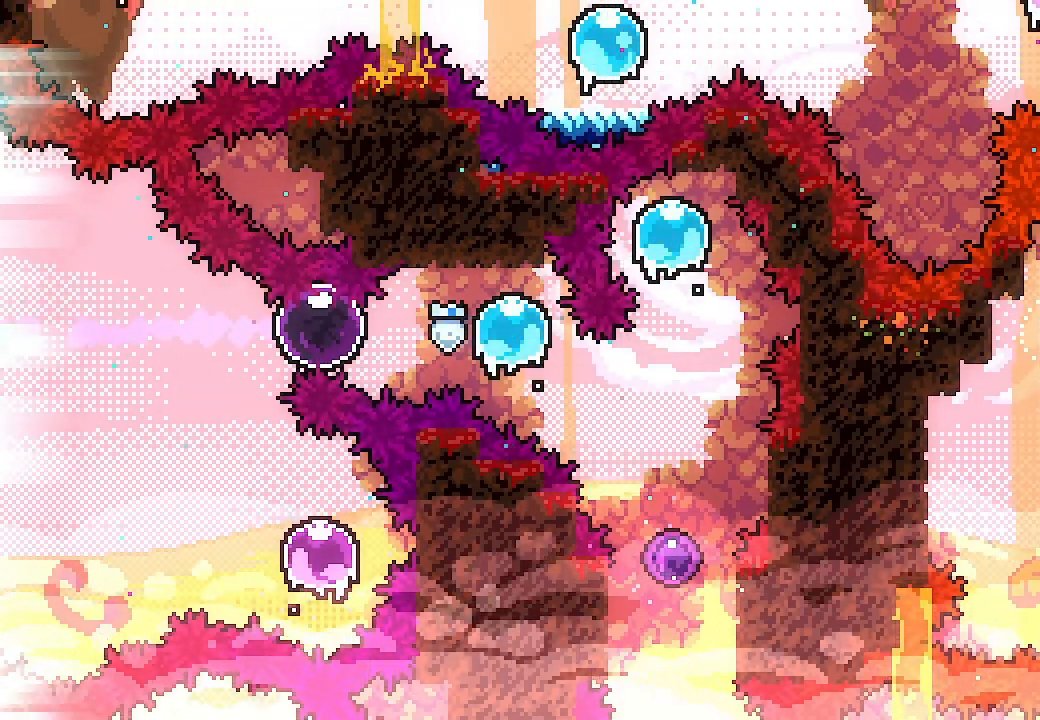
{"buttons": ["X", "DPAD_DOWN", "DPAD_RIGHT"], "left_stick": "center", "events": [[233, "DPAD_RIGHT", "up"], [400, "DPAD_DOWN", "down"], [400, "DPAD_RIGHT", "down"], [433, "X", "down"]]}
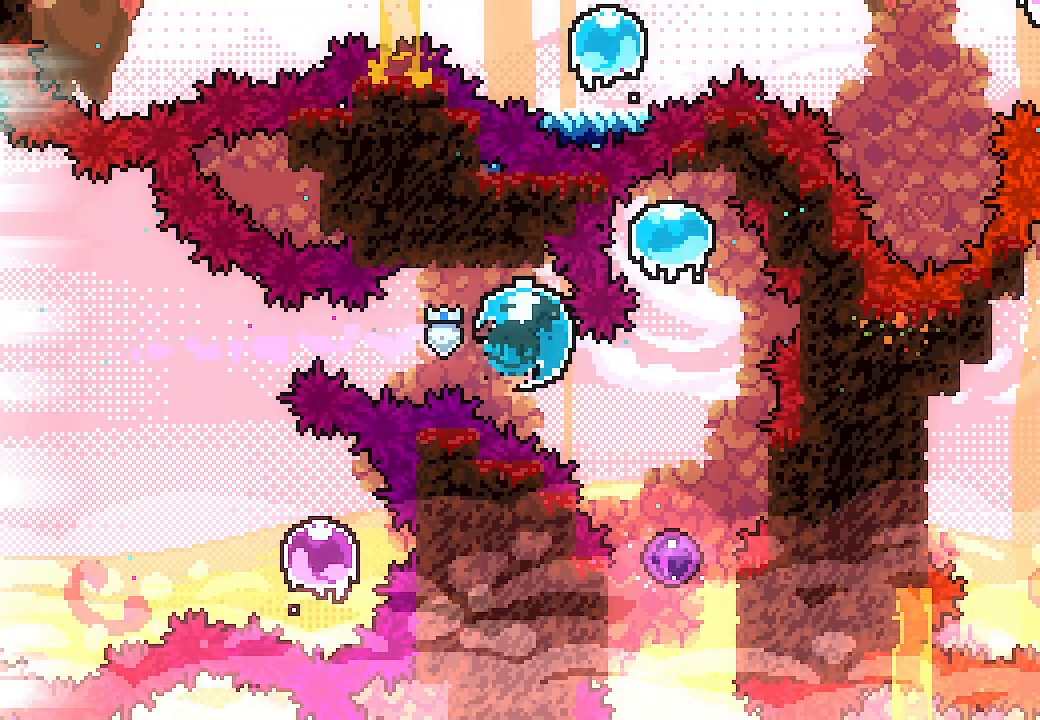
{"buttons": [], "left_stick": "center", "events": [[100, "DPAD_DOWN", "up"], [100, "DPAD_RIGHT", "up"], [100, "X", "up"]]}
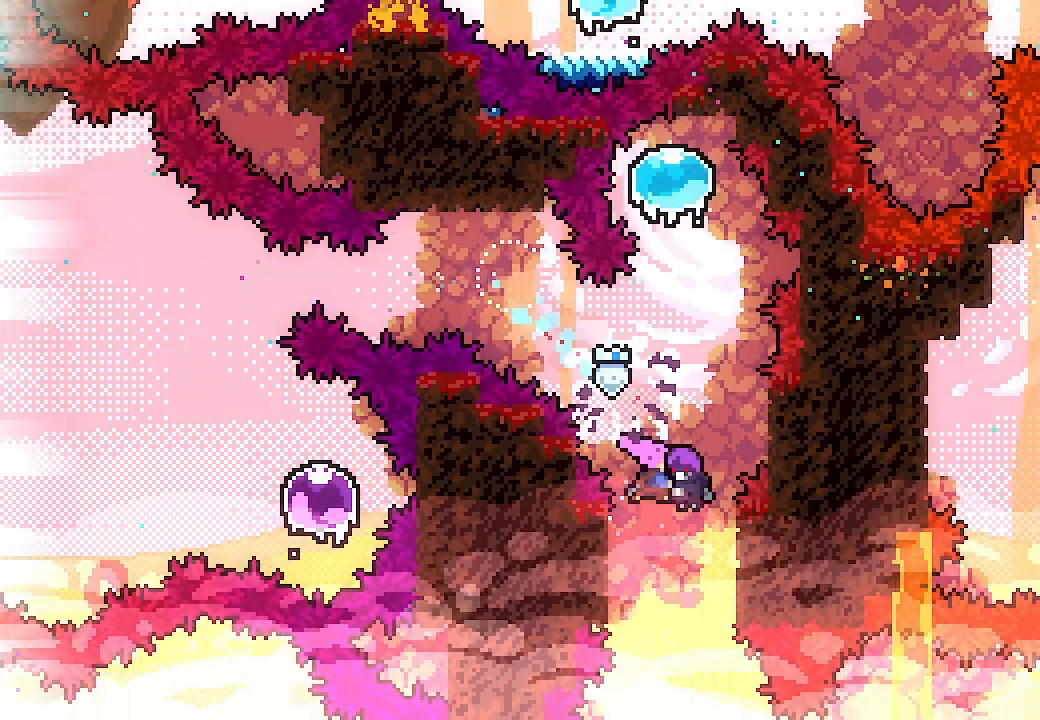
{"buttons": [], "left_stick": "center", "events": []}
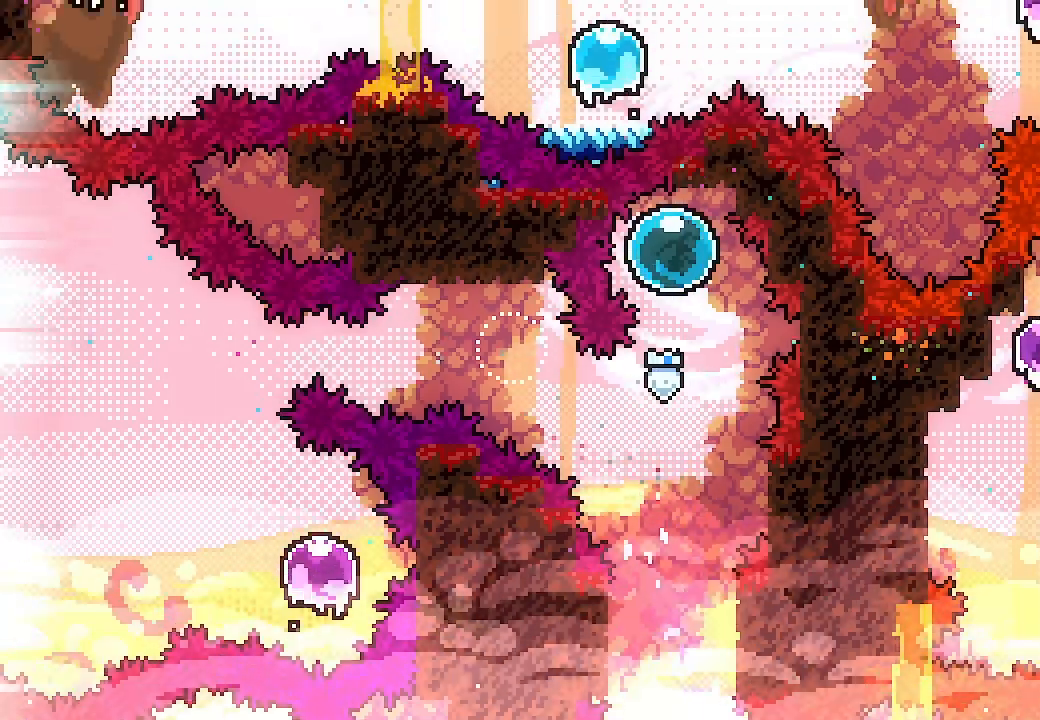
{"buttons": [], "left_stick": "center", "events": [[133, "DPAD_DOWN", "down"], [133, "X", "down"], [300, "X", "up"], [367, "DPAD_DOWN", "up"]]}
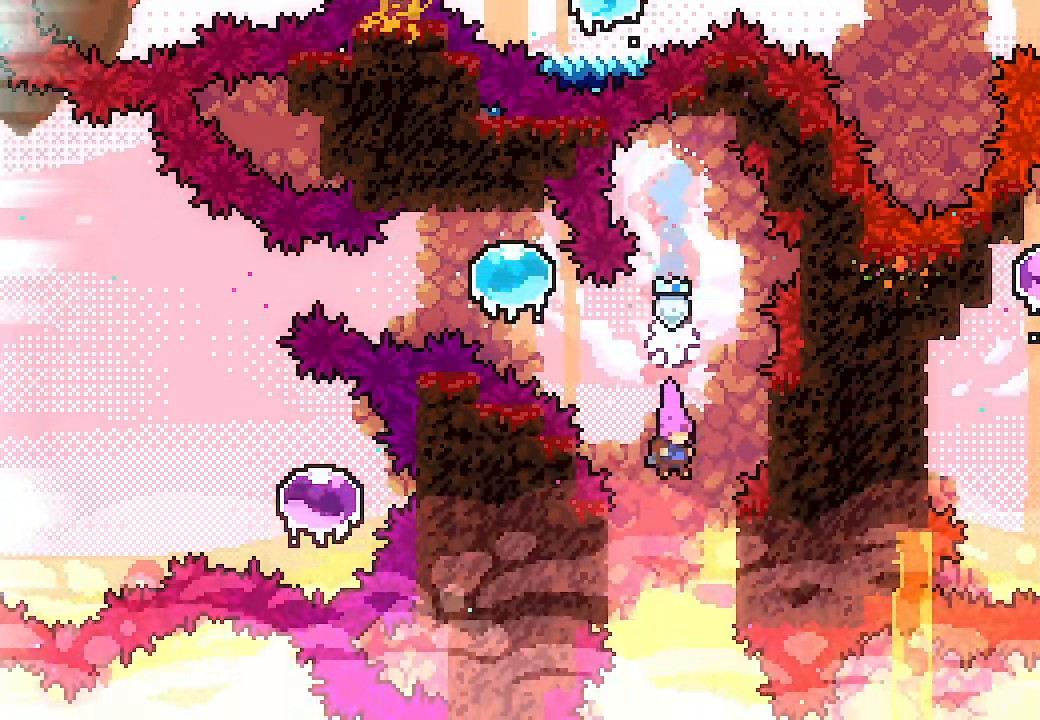
{"buttons": [], "left_stick": "center", "events": []}
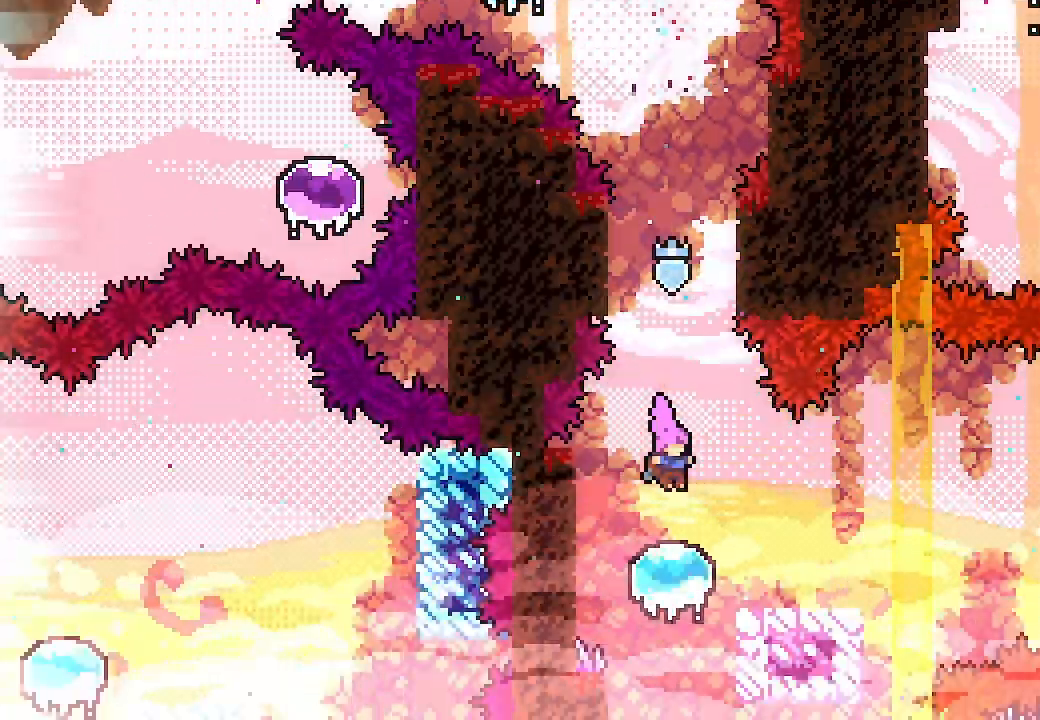
{"buttons": [], "left_stick": "center", "events": []}
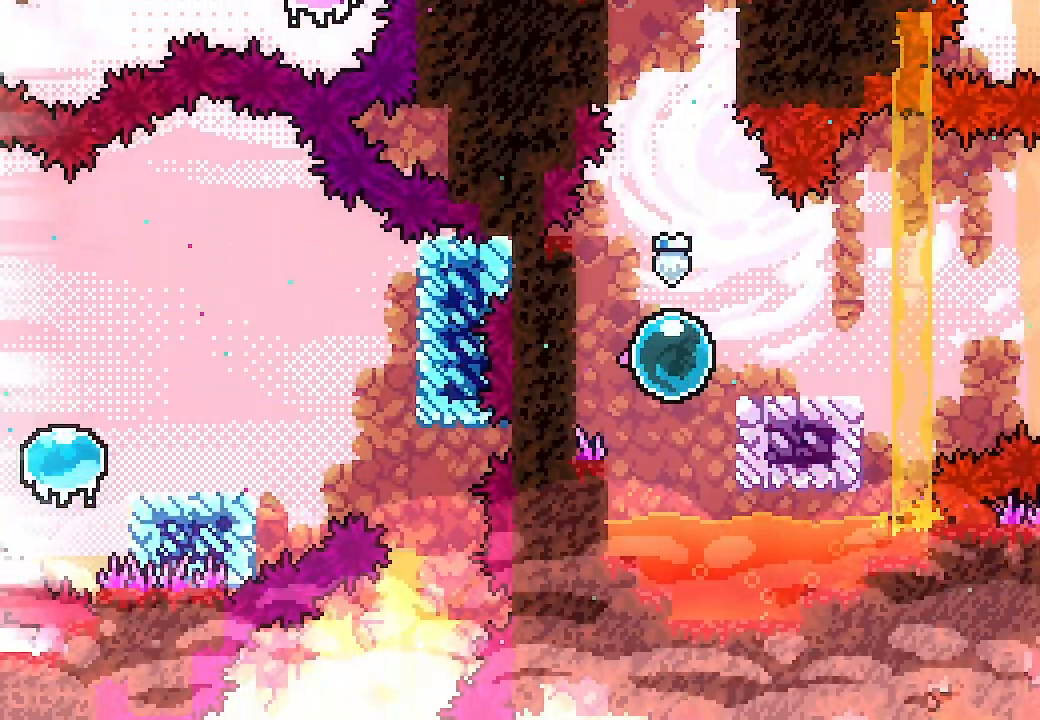
{"buttons": ["A", "DPAD_RIGHT"], "left_stick": "center", "events": [[67, "DPAD_RIGHT", "down"], [67, "X", "down"], [167, "X", "up"], [267, "A", "down"]]}
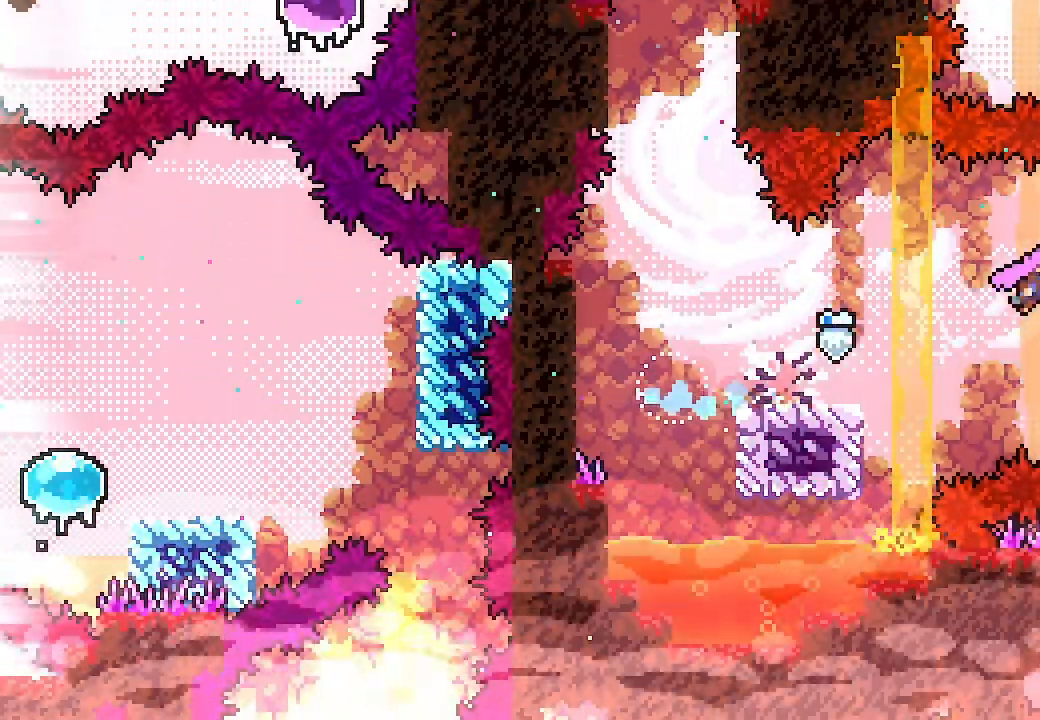
{"buttons": ["A", "X", "L2", "DPAD_RIGHT"], "left_stick": "center", "events": [[300, "X", "down"], [367, "A", "up"], [400, "L2", "down"], [500, "A", "down"]]}
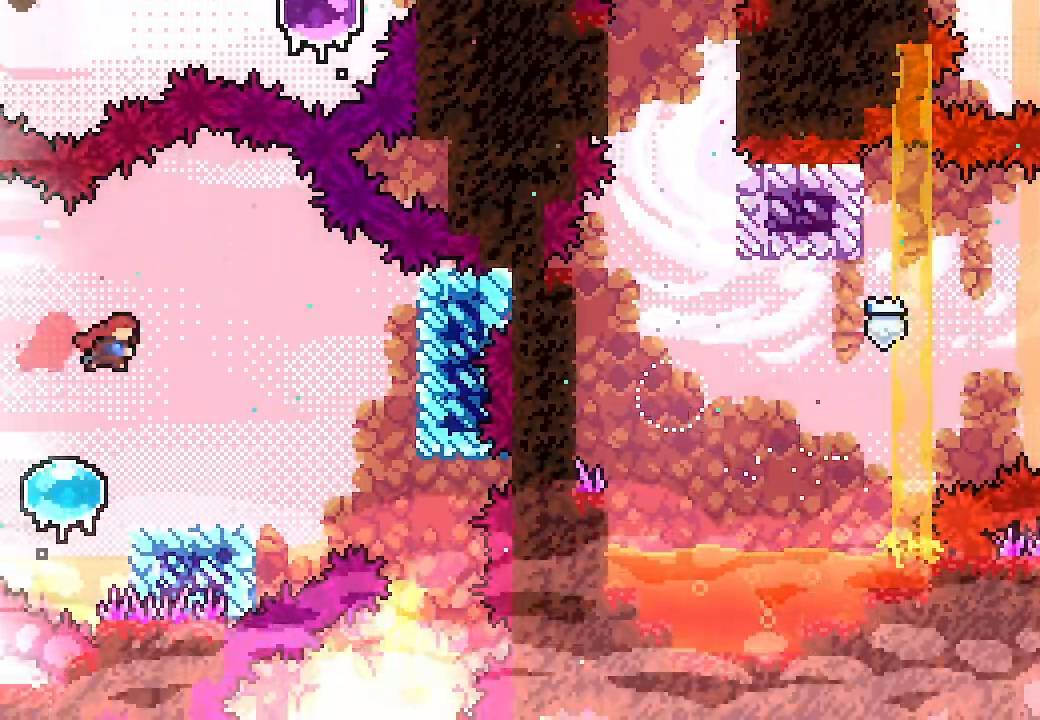
{"buttons": ["L2"], "left_stick": "center", "events": [[233, "A", "up"], [233, "DPAD_RIGHT", "up"], [233, "X", "up"], [367, "DPAD_LEFT", "down"], [500, "DPAD_LEFT", "up"]]}
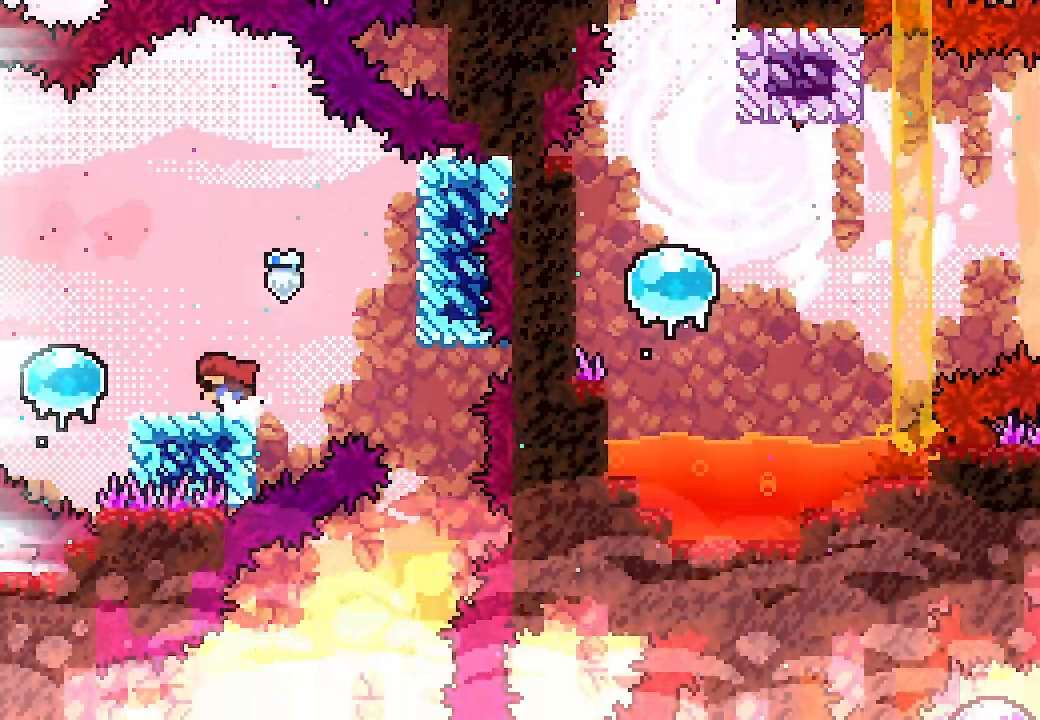
{"buttons": ["L2", "DPAD_LEFT"], "left_stick": "center", "events": [[300, "A", "down"], [300, "DPAD_LEFT", "down"], [500, "A", "up"]]}
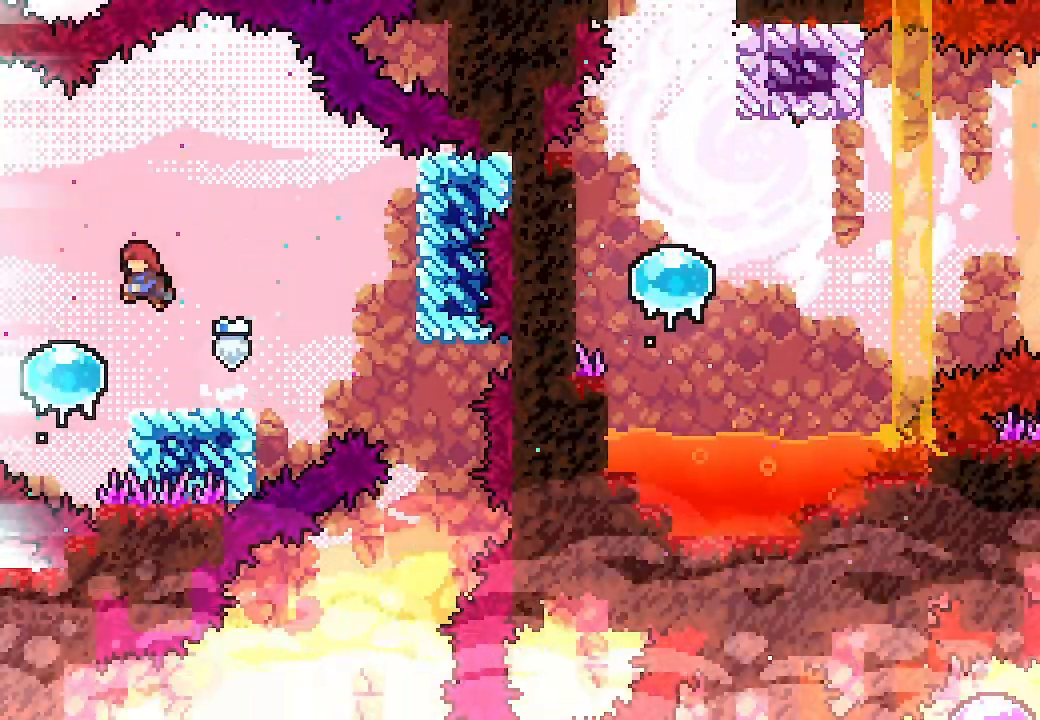
{"buttons": ["L2", "DPAD_RIGHT"], "left_stick": "center", "events": [[100, "DPAD_LEFT", "up"], [367, "DPAD_RIGHT", "down"], [400, "X", "down"], [500, "X", "up"]]}
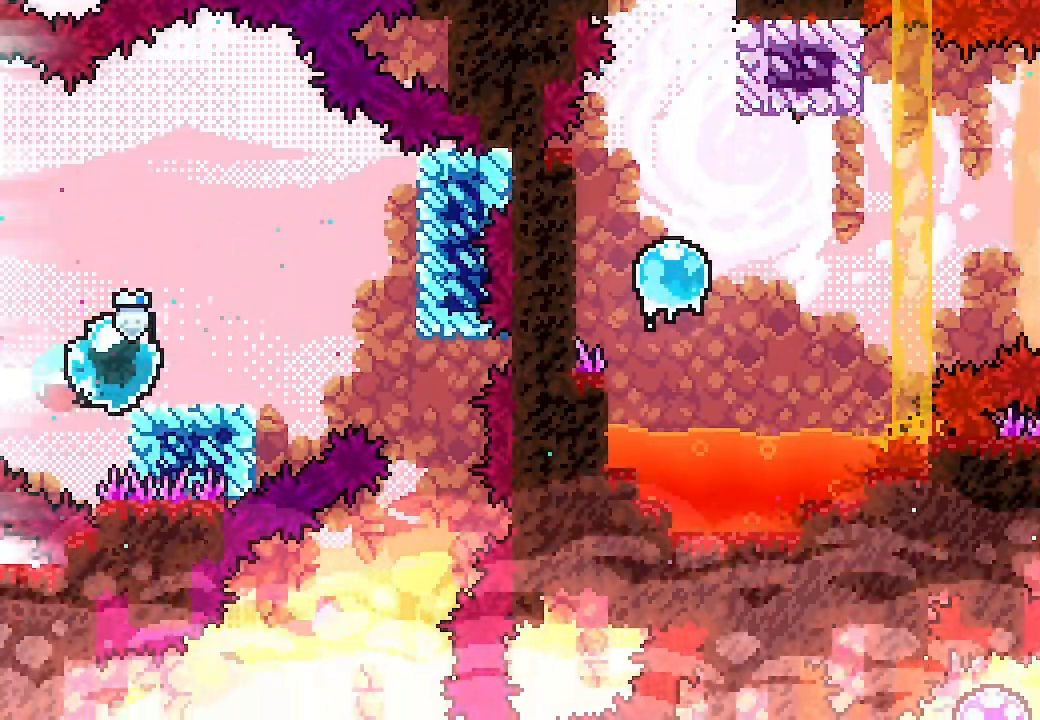
{"buttons": ["L2"], "left_stick": "center", "events": [[67, "A", "down"], [400, "A", "up"], [500, "DPAD_RIGHT", "up"]]}
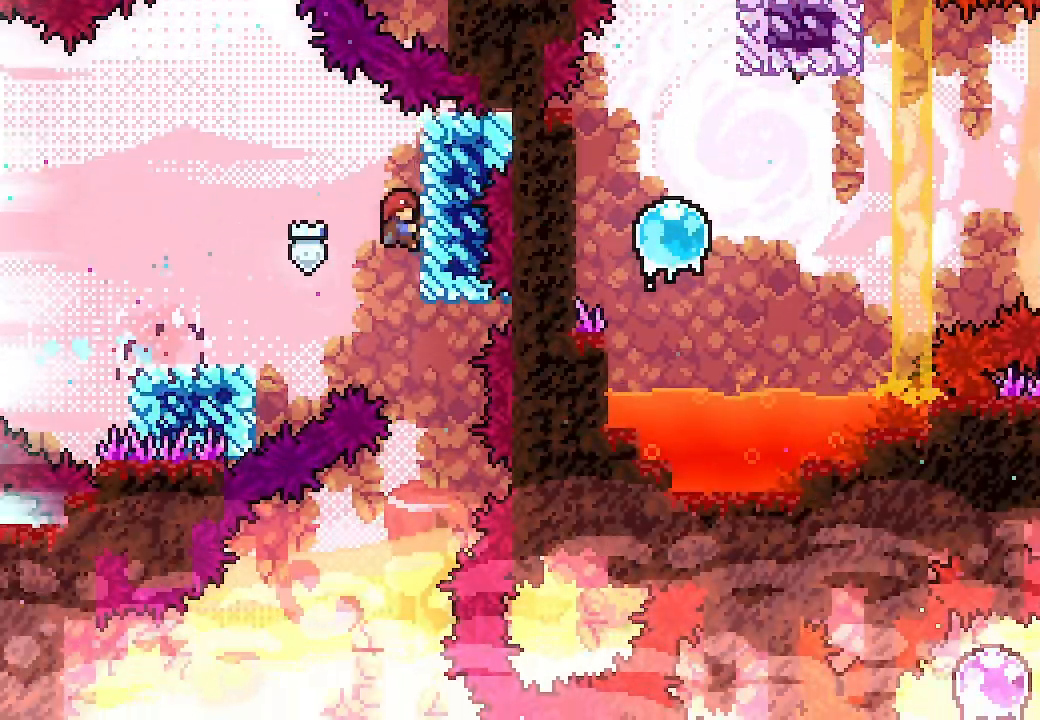
{"buttons": ["L2"], "left_stick": "center", "events": []}
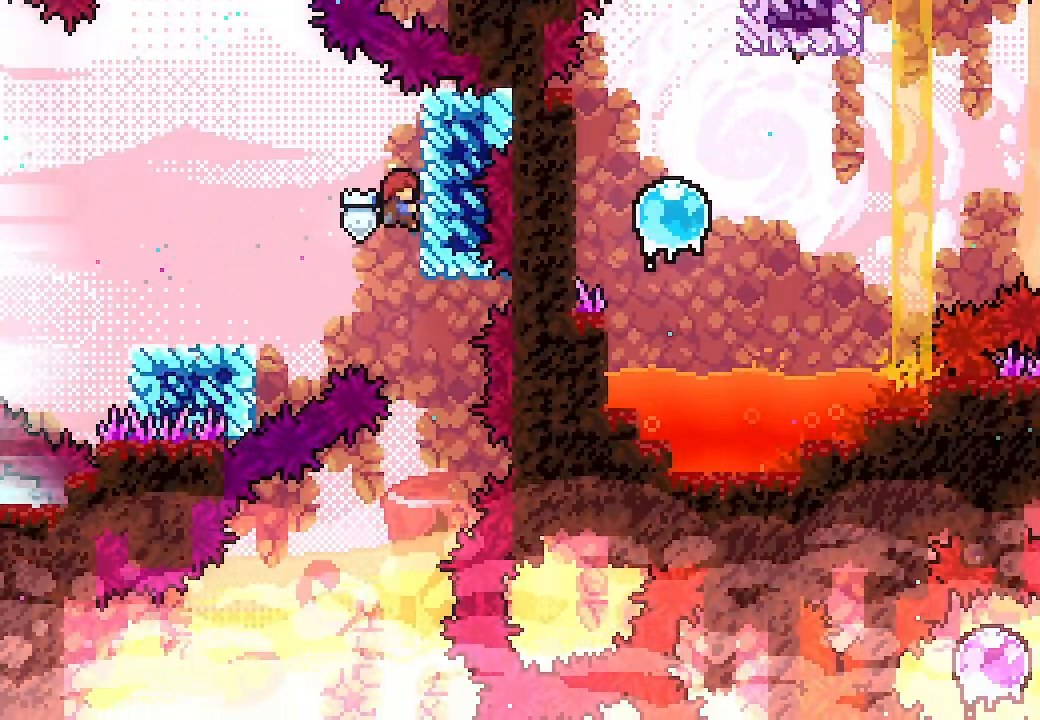
{"buttons": ["L2"], "left_stick": "center", "events": []}
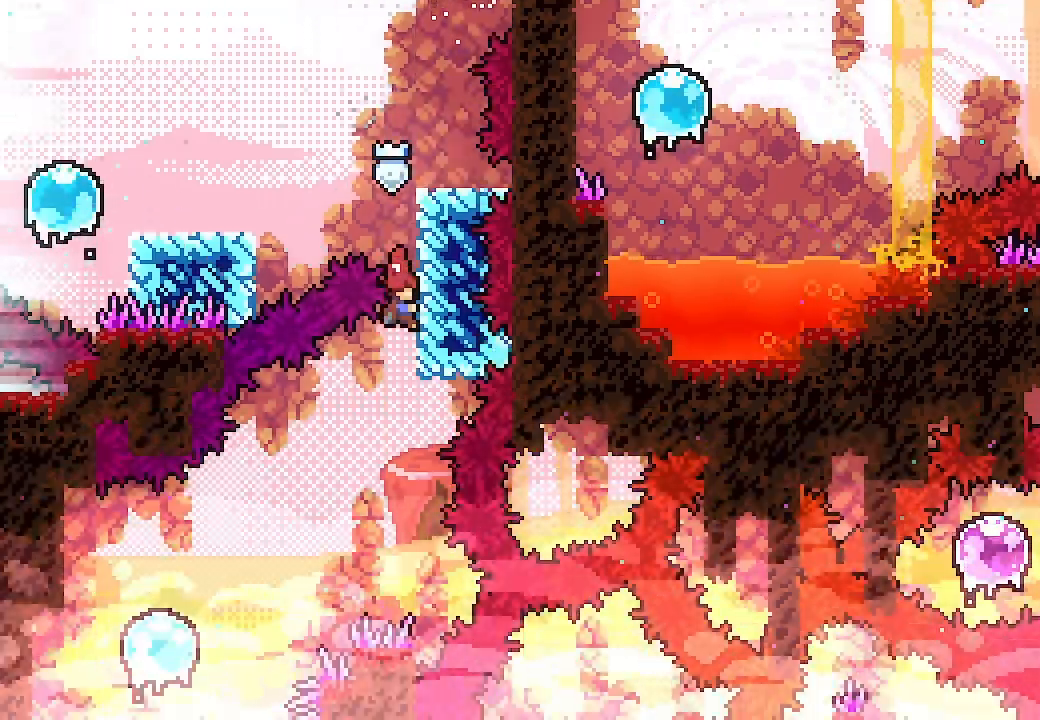
{"buttons": ["L2", "DPAD_LEFT"], "left_stick": "center", "events": [[367, "DPAD_LEFT", "down"], [433, "A", "down"], [500, "A", "up"]]}
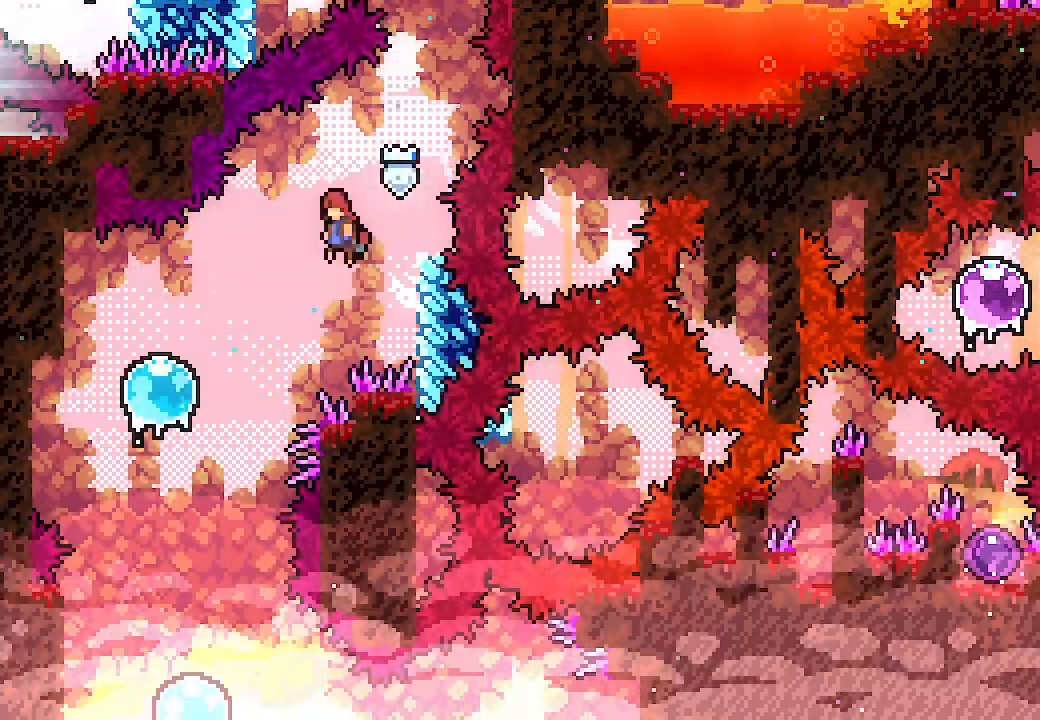
{"buttons": ["L2"], "left_stick": "center", "events": [[500, "DPAD_LEFT", "up"]]}
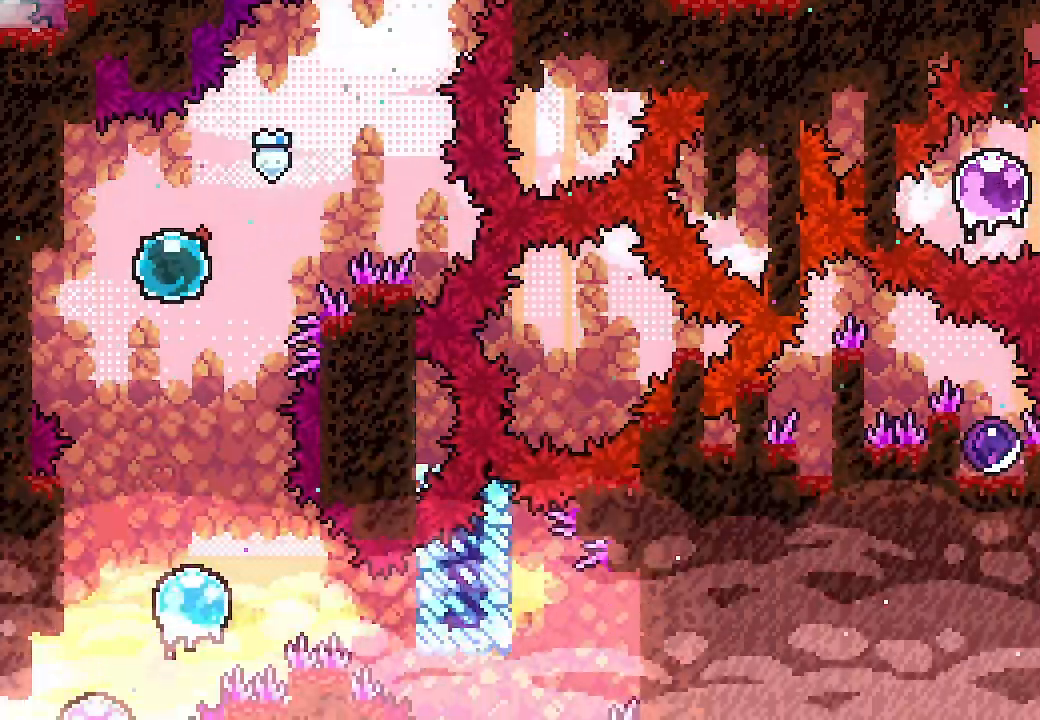
{"buttons": ["X", "L2", "DPAD_DOWN"], "left_stick": "center", "events": [[433, "DPAD_DOWN", "down"], [467, "X", "down"]]}
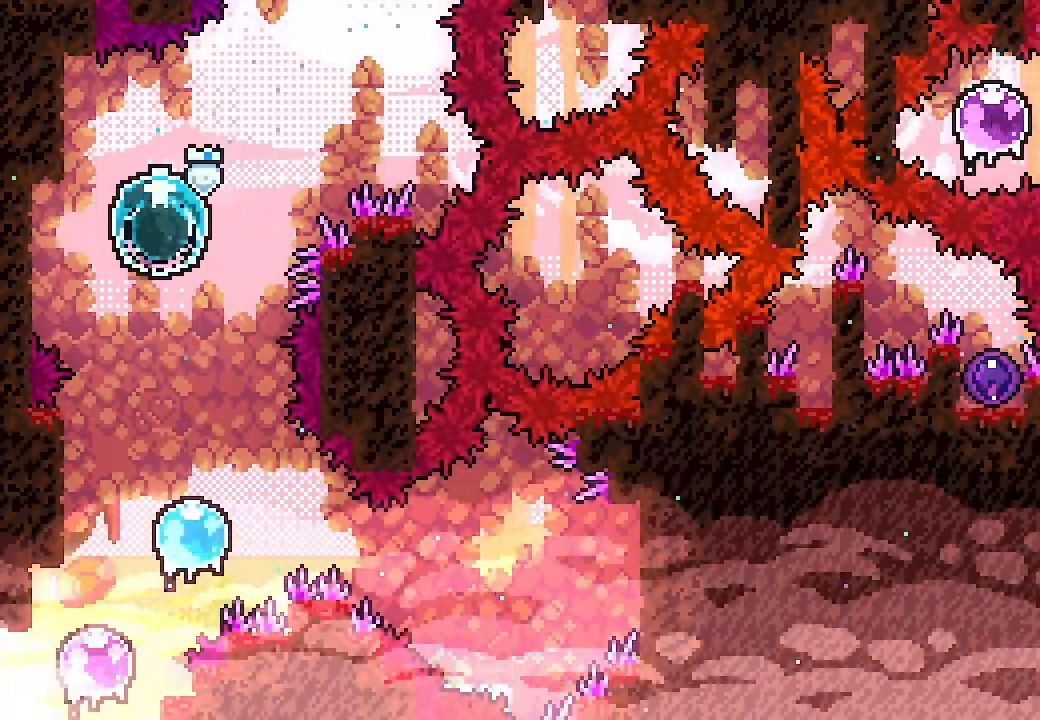
{"buttons": ["L2"], "left_stick": "center", "events": [[133, "X", "up"], [167, "DPAD_DOWN", "up"]]}
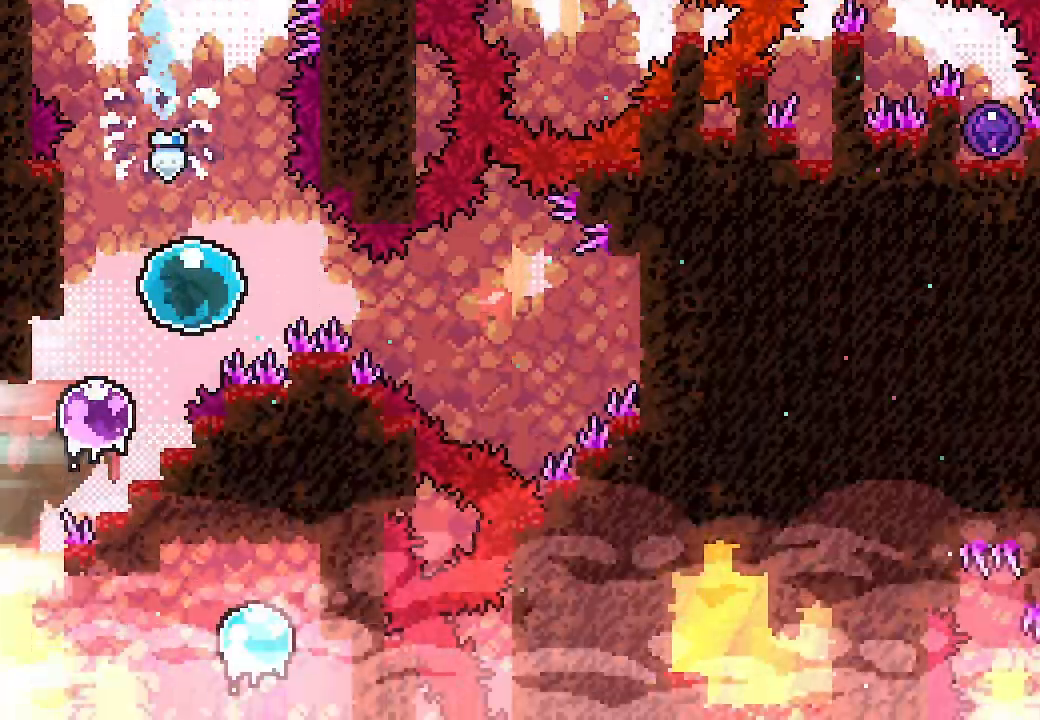
{"buttons": ["L2"], "left_stick": "center", "events": [[233, "DPAD_DOWN", "down"], [233, "DPAD_LEFT", "down"], [233, "X", "down"], [467, "DPAD_DOWN", "up"], [467, "DPAD_LEFT", "up"], [467, "X", "up"]]}
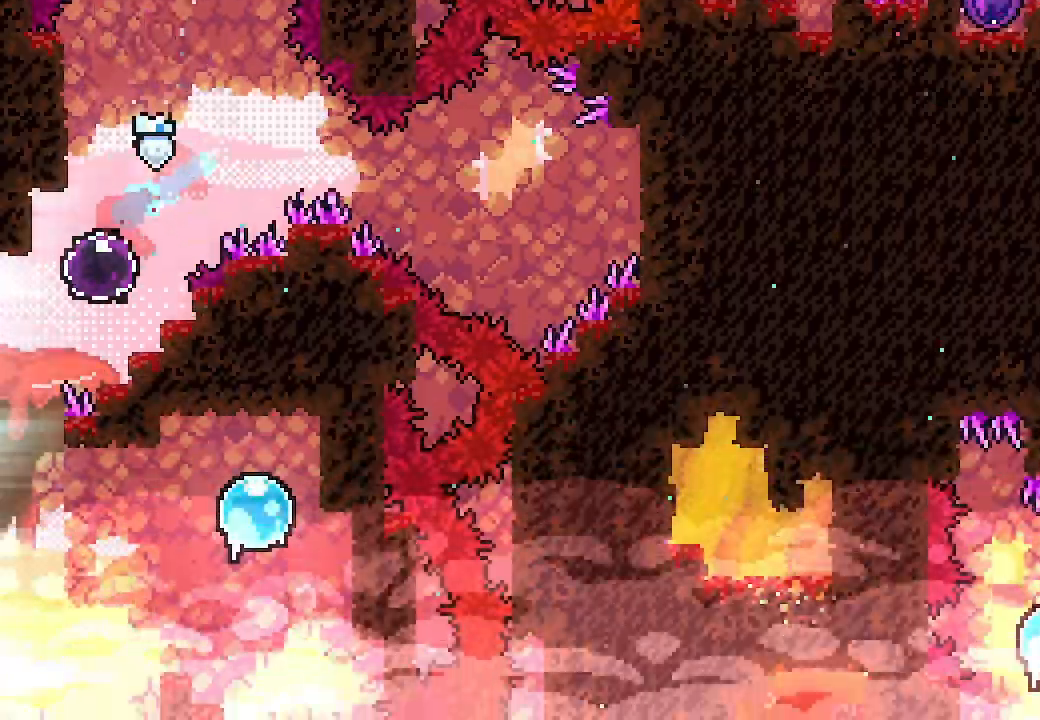
{"buttons": ["X", "L2", "DPAD_DOWN", "DPAD_LEFT"], "left_stick": "center", "events": [[367, "DPAD_DOWN", "down"], [367, "DPAD_LEFT", "down"], [367, "X", "down"]]}
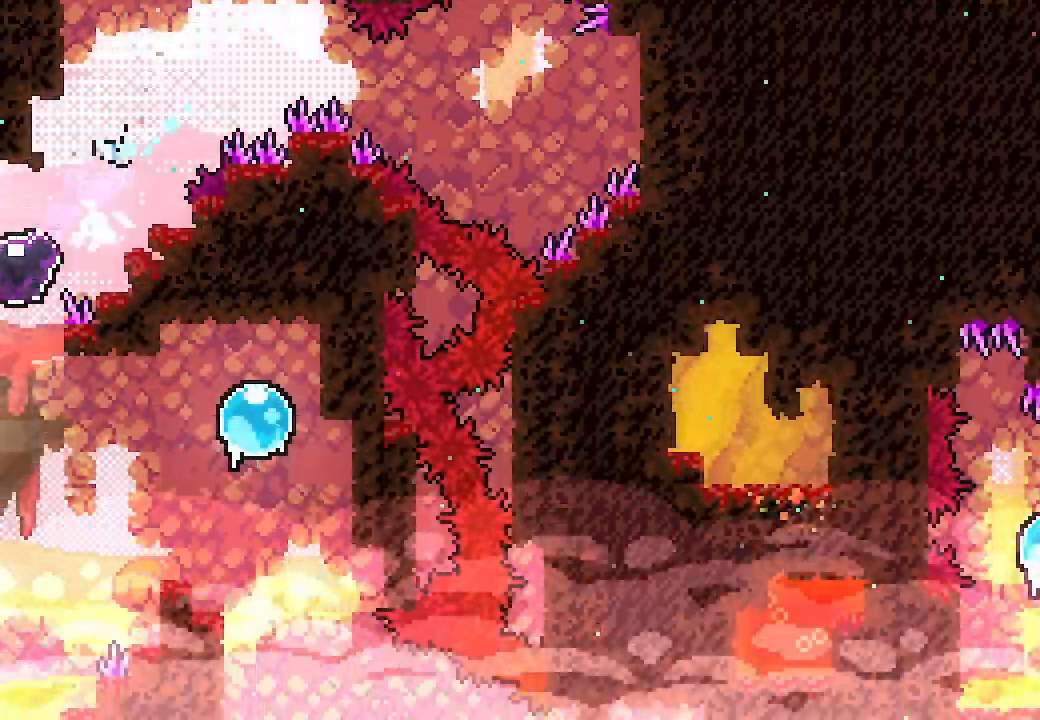
{"buttons": ["L2"], "left_stick": "center", "events": [[33, "X", "up"], [100, "DPAD_DOWN", "up"], [167, "DPAD_LEFT", "up"]]}
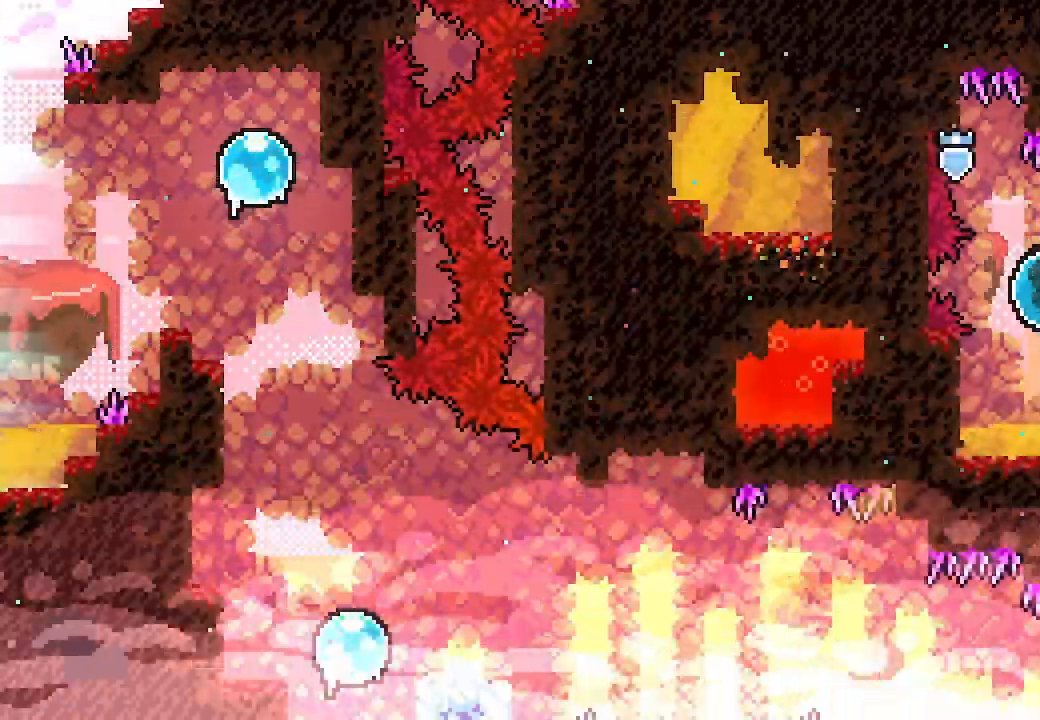
{"buttons": ["A", "L2", "DPAD_RIGHT"], "left_stick": "center", "events": [[133, "DPAD_RIGHT", "down"], [167, "X", "down"], [267, "X", "up"], [367, "A", "down"]]}
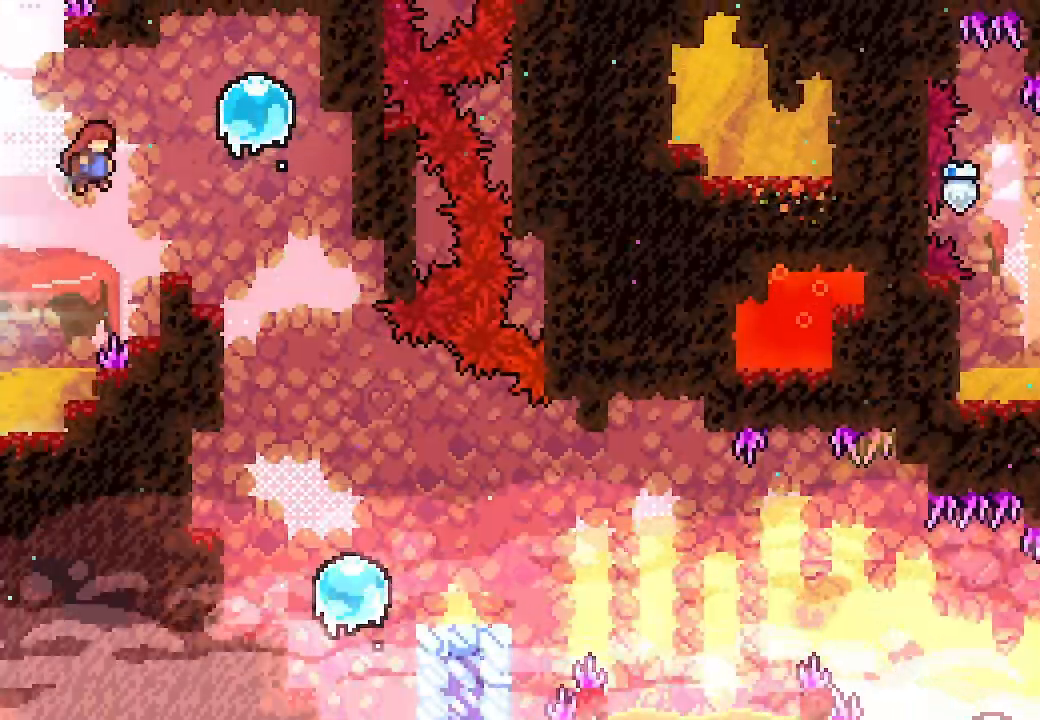
{"buttons": ["X", "L2", "DPAD_DOWN"], "left_stick": "center", "events": [[400, "A", "up"], [400, "DPAD_RIGHT", "up"], [467, "DPAD_DOWN", "down"], [500, "X", "down"]]}
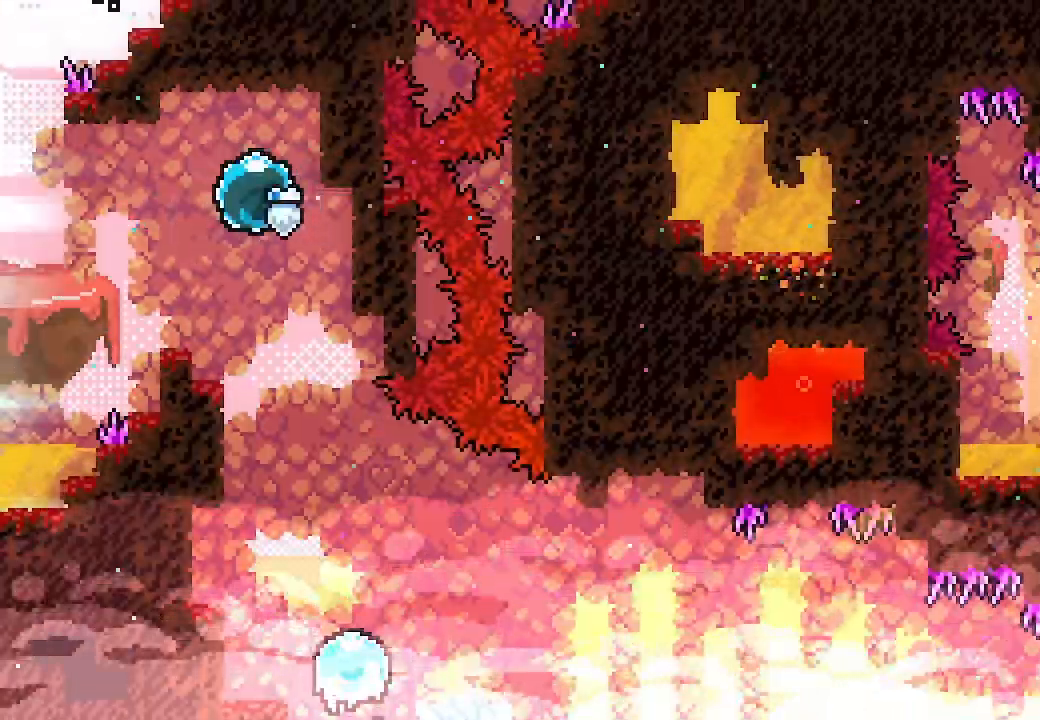
{"buttons": [], "left_stick": "center", "events": [[167, "X", "up"], [200, "DPAD_DOWN", "up"], [367, "L2", "up"]]}